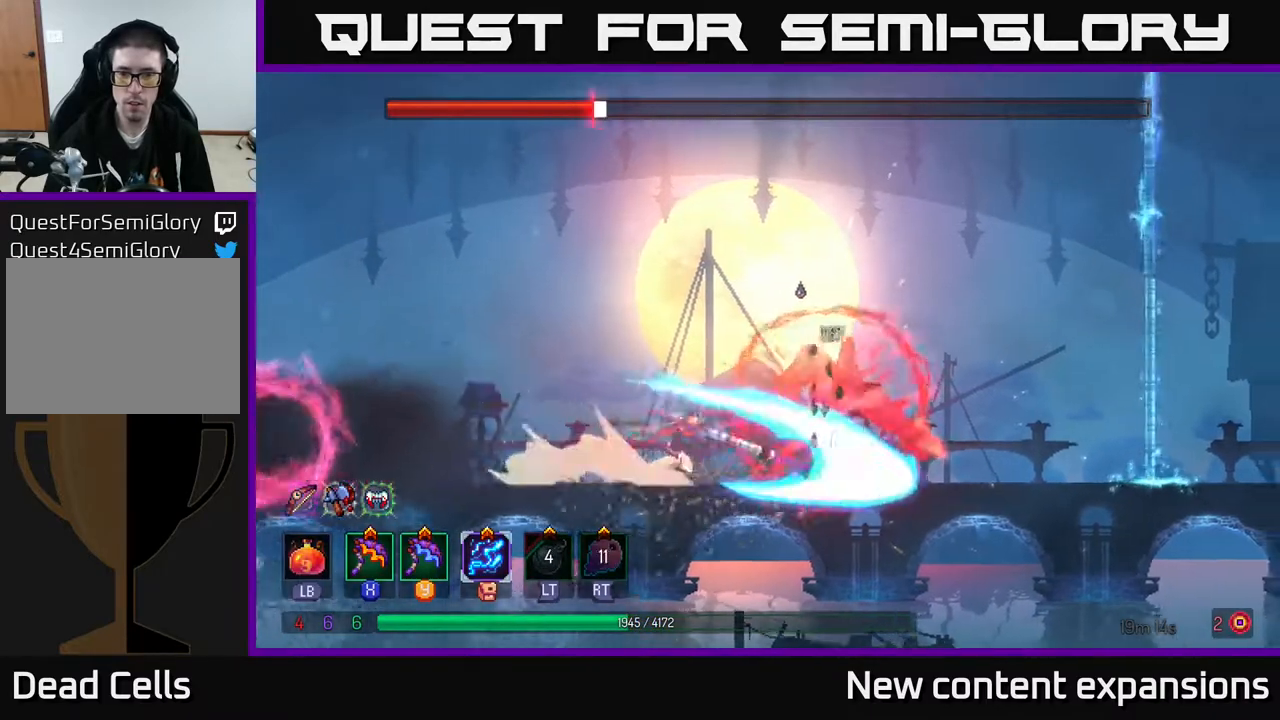
Gameplay with a controller (Xbox layout); each line is a JSON object with the inputs held at the frame after it. "events" lists button and stick changes between this image and that frame as [ms after this image, input, new state], when the widget could be followed in between.
{"buttons": ["DPAD_LEFT"], "left_stick": "center", "right_stick": "center", "events": [[133, "DPAD_LEFT", "down"], [200, "B", "down"], [283, "B", "up"], [350, "B", "down"], [433, "B", "up"]]}
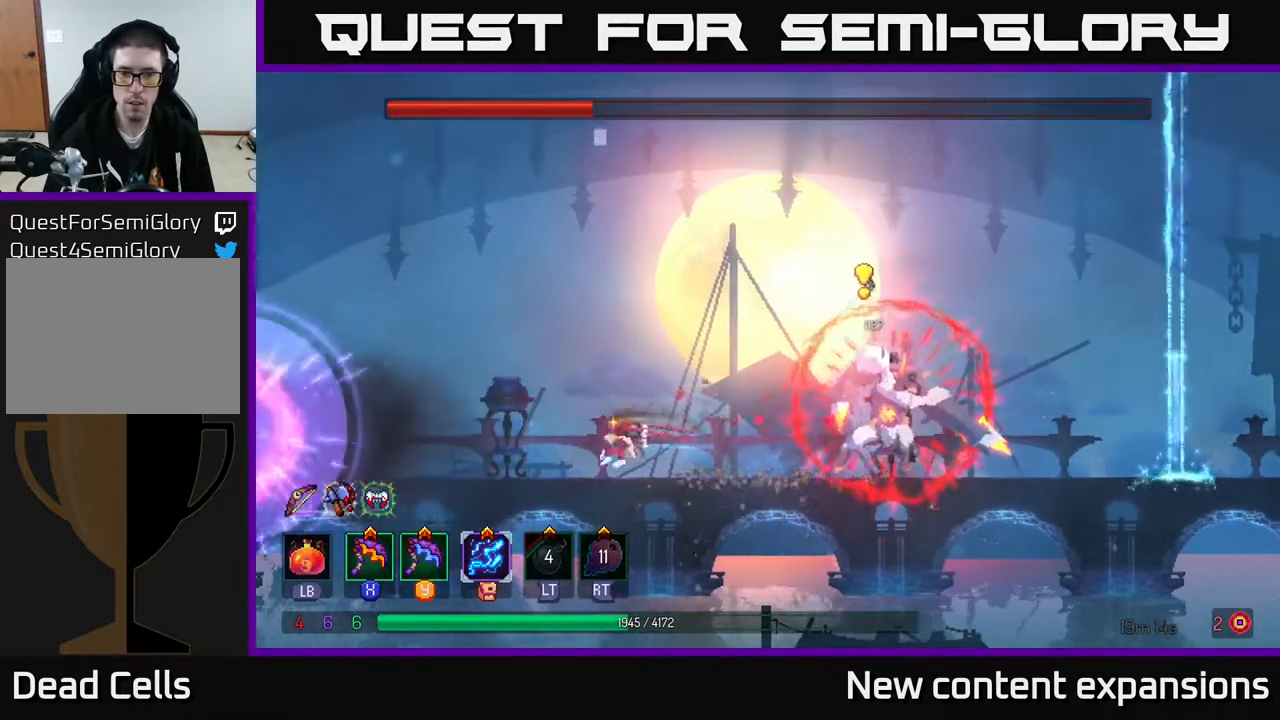
{"buttons": ["DPAD_LEFT"], "left_stick": "center", "right_stick": "center", "events": [[67, "A", "down"], [133, "A", "up"]]}
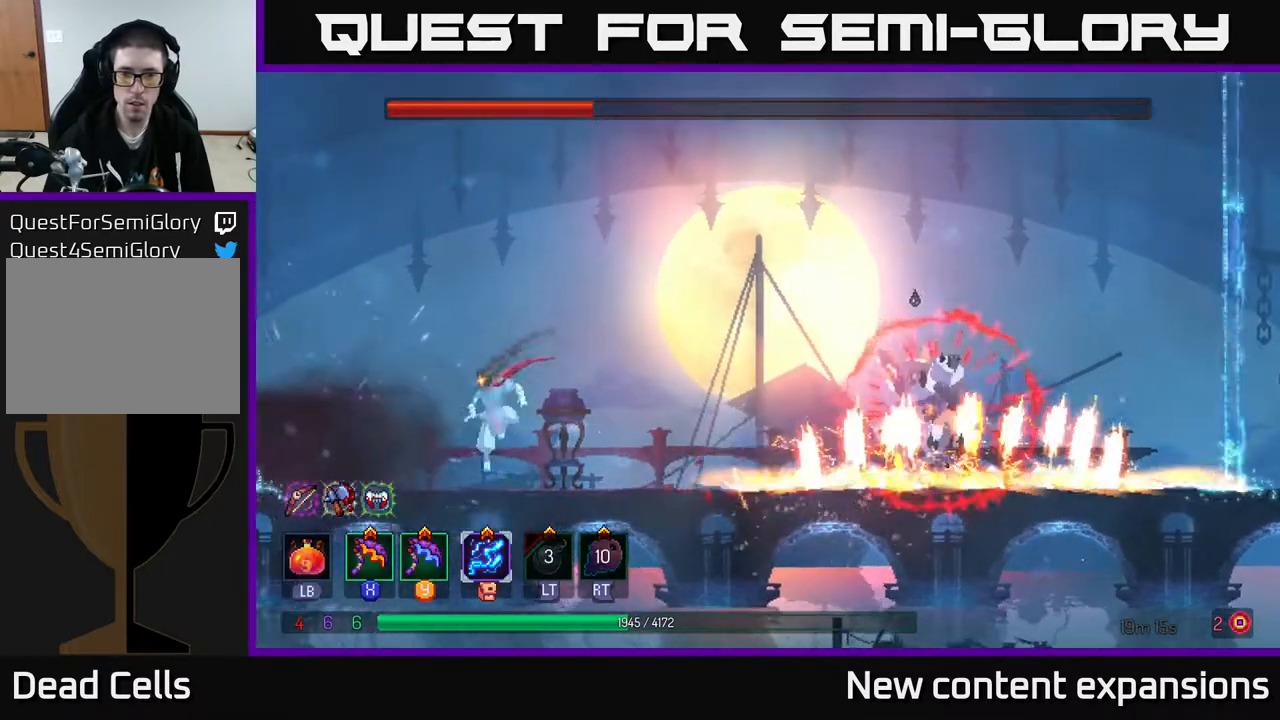
{"buttons": ["DPAD_RIGHT"], "left_stick": "center", "right_stick": "center", "events": [[167, "A", "down"], [183, "DPAD_LEFT", "up"], [233, "DPAD_RIGHT", "down"], [317, "A", "up"], [383, "A", "down"], [467, "A", "up"]]}
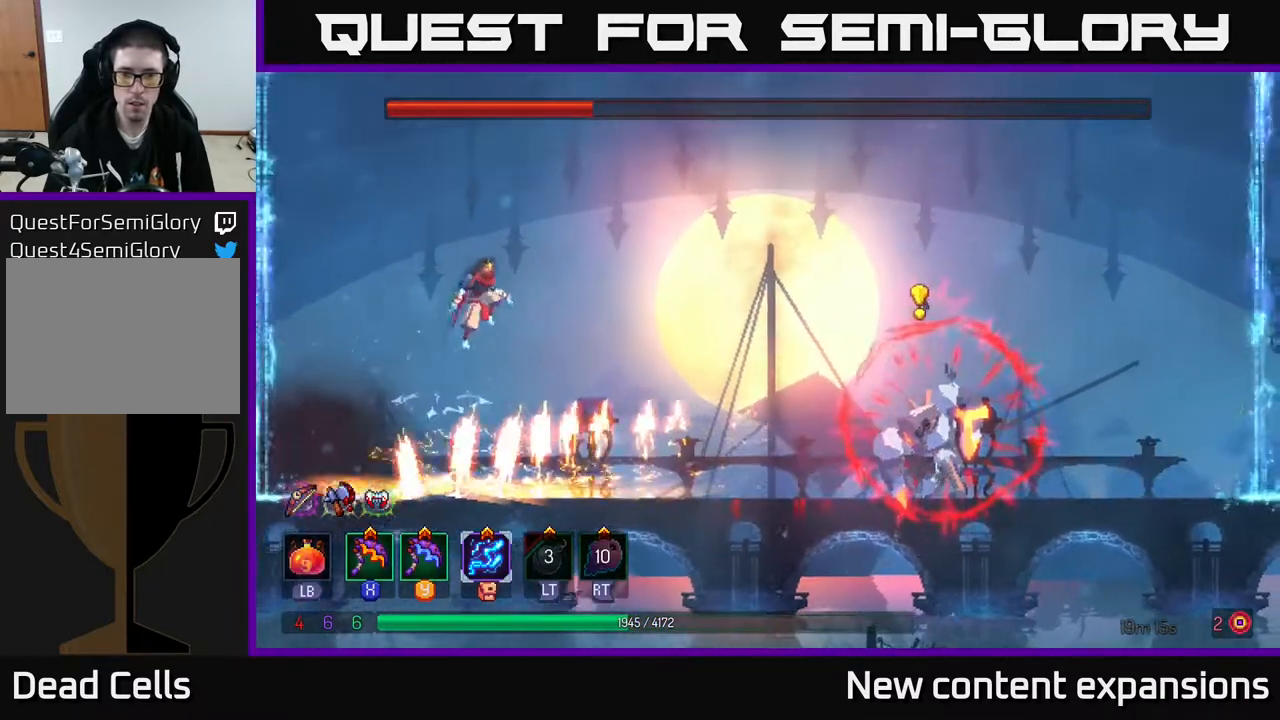
{"buttons": ["B", "DPAD_RIGHT"], "left_stick": "center", "right_stick": "center", "events": [[167, "DPAD_RIGHT", "up"], [367, "DPAD_RIGHT", "down"], [450, "B", "down"]]}
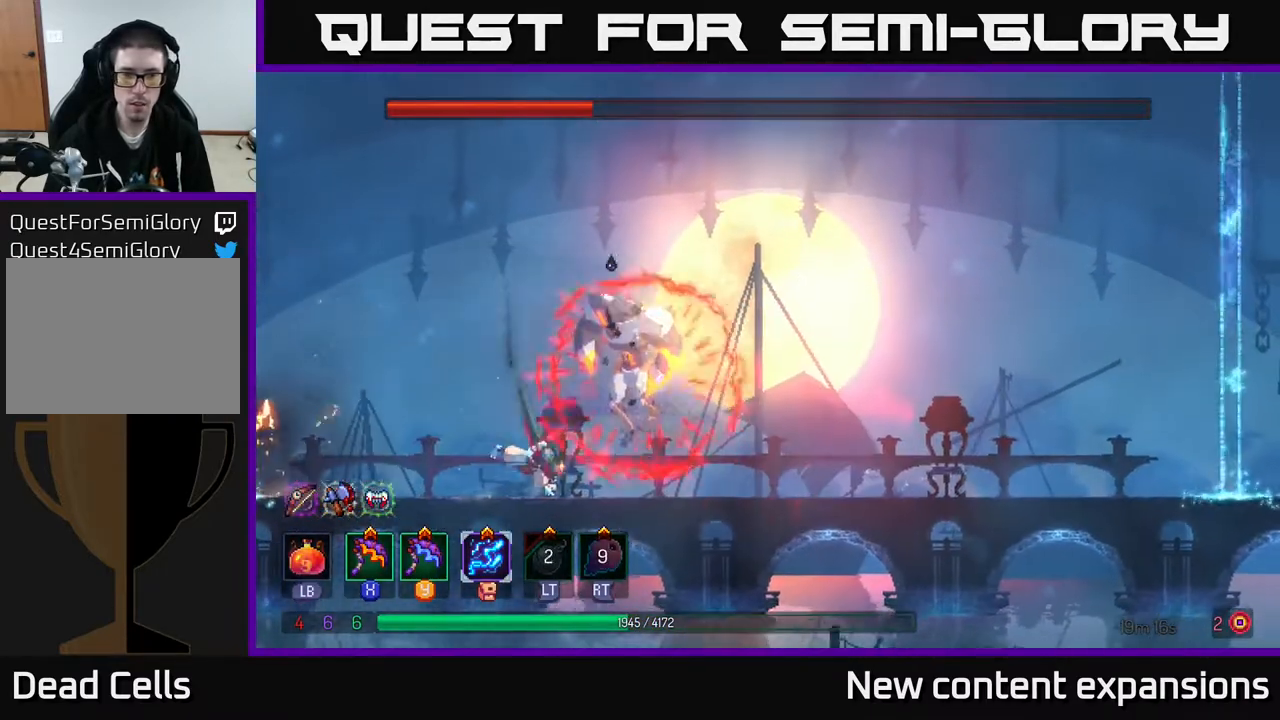
{"buttons": ["DPAD_LEFT"], "left_stick": "center", "right_stick": "center", "events": [[50, "B", "up"], [217, "DPAD_RIGHT", "up"], [250, "DPAD_LEFT", "down"], [283, "X", "down"], [367, "X", "up"]]}
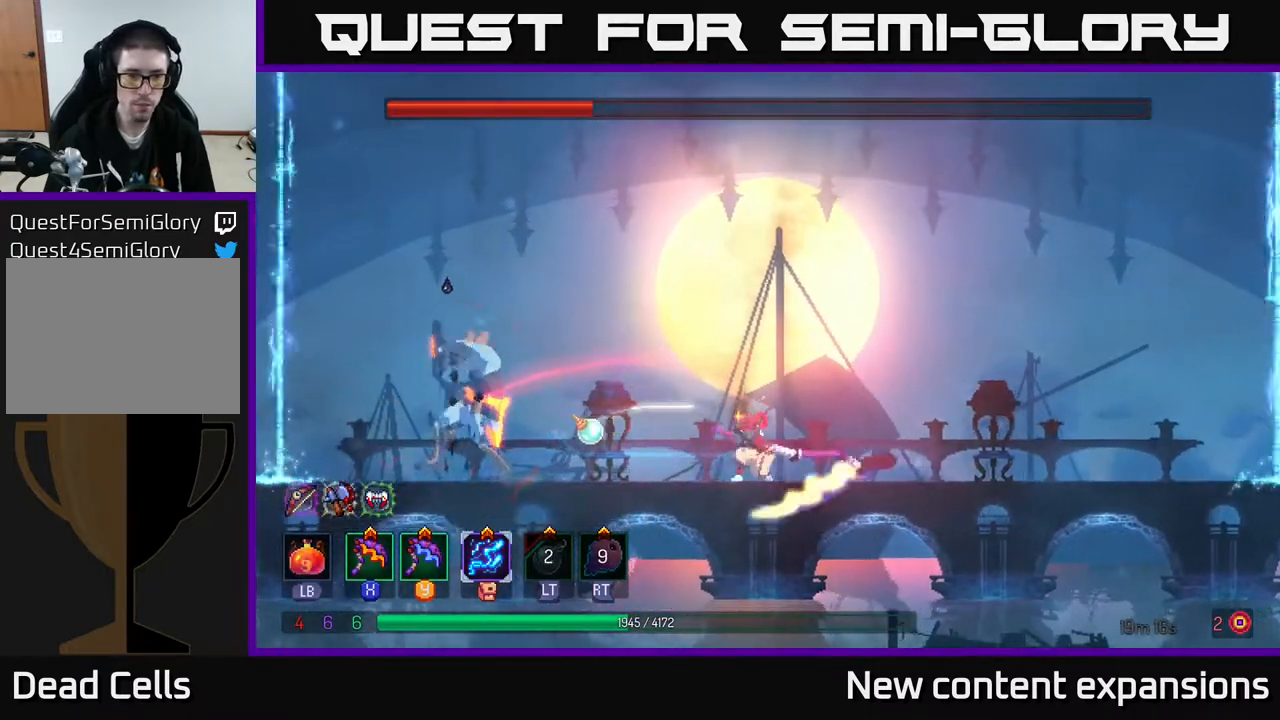
{"buttons": ["Y"], "left_stick": "center", "right_stick": "center", "events": [[467, "DPAD_LEFT", "up"], [500, "Y", "down"]]}
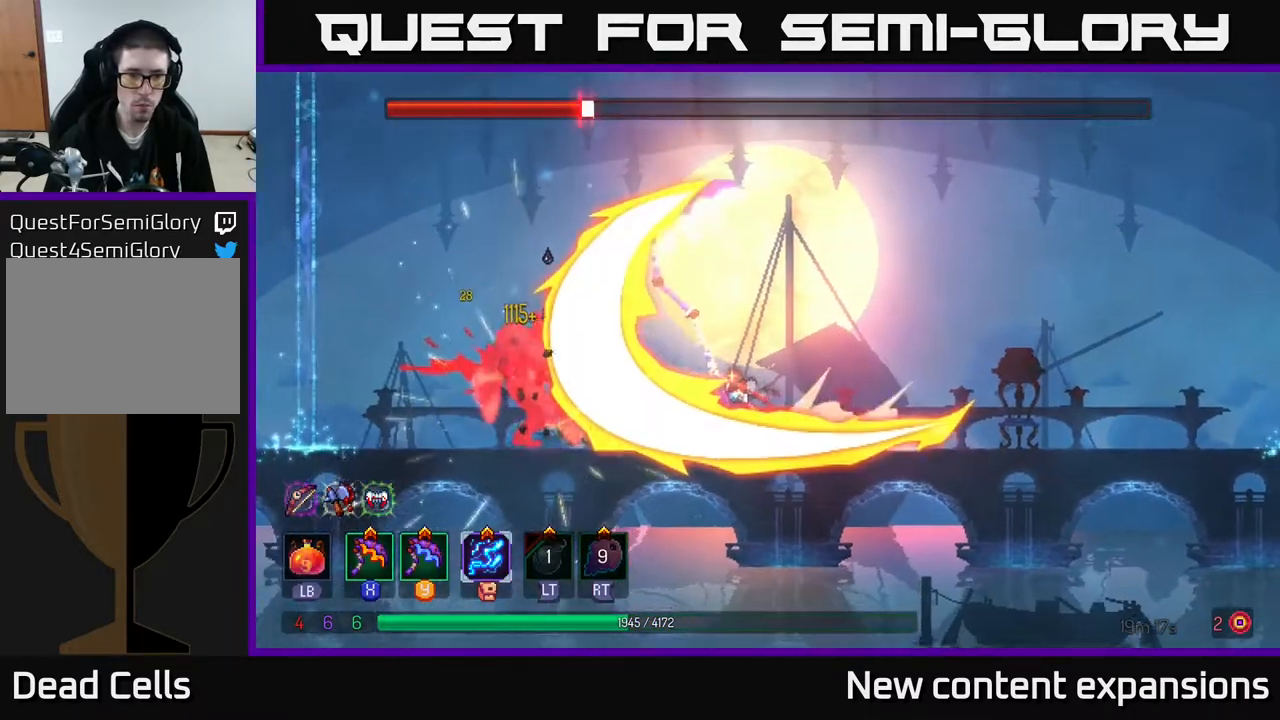
{"buttons": [], "left_stick": "center", "right_stick": "center", "events": [[83, "Y", "up"]]}
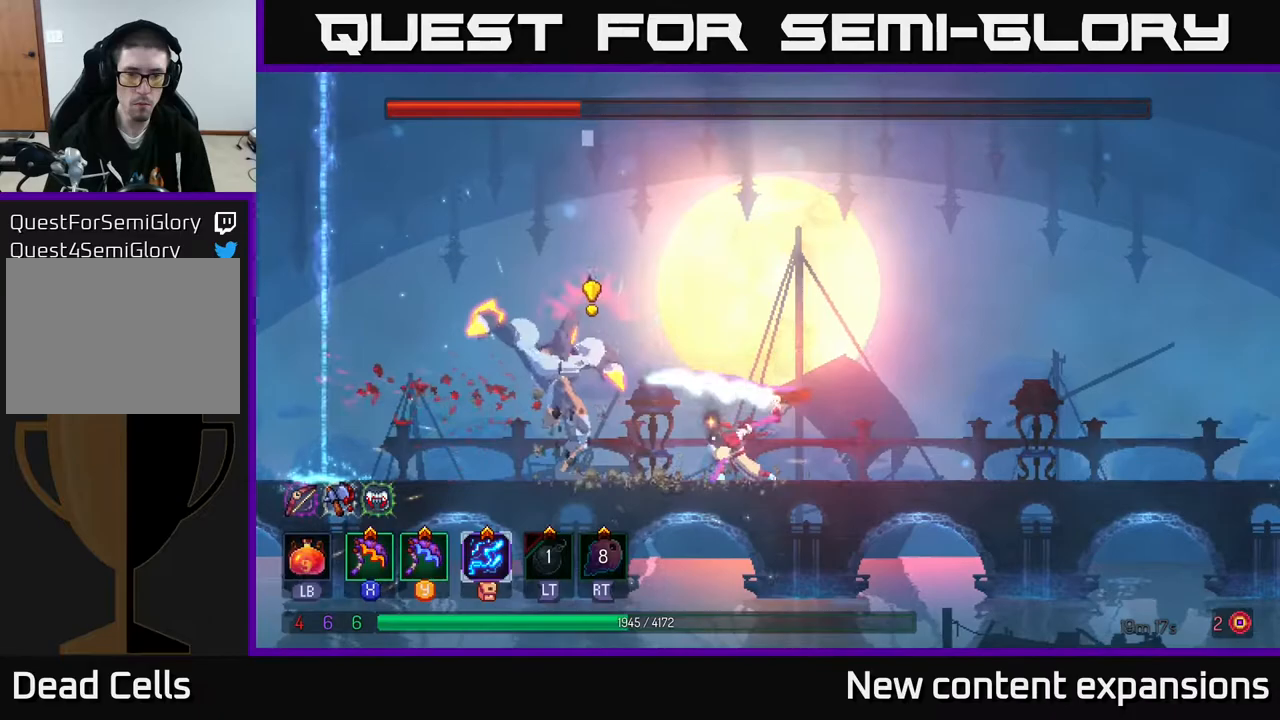
{"buttons": ["DPAD_RIGHT"], "left_stick": "center", "right_stick": "center", "events": [[450, "DPAD_RIGHT", "down"]]}
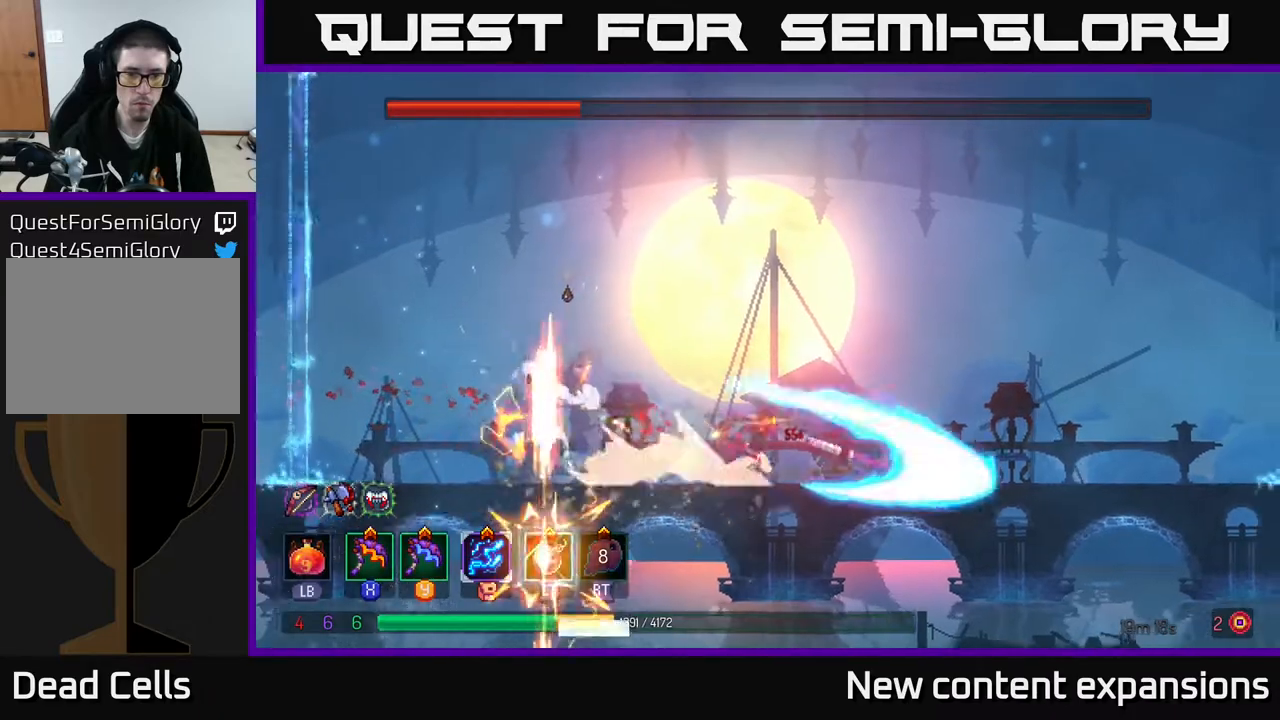
{"buttons": [], "left_stick": "center", "right_stick": "center", "events": [[200, "DPAD_RIGHT", "up"], [250, "DPAD_LEFT", "down"], [400, "X", "down"], [467, "DPAD_LEFT", "up"], [500, "X", "up"]]}
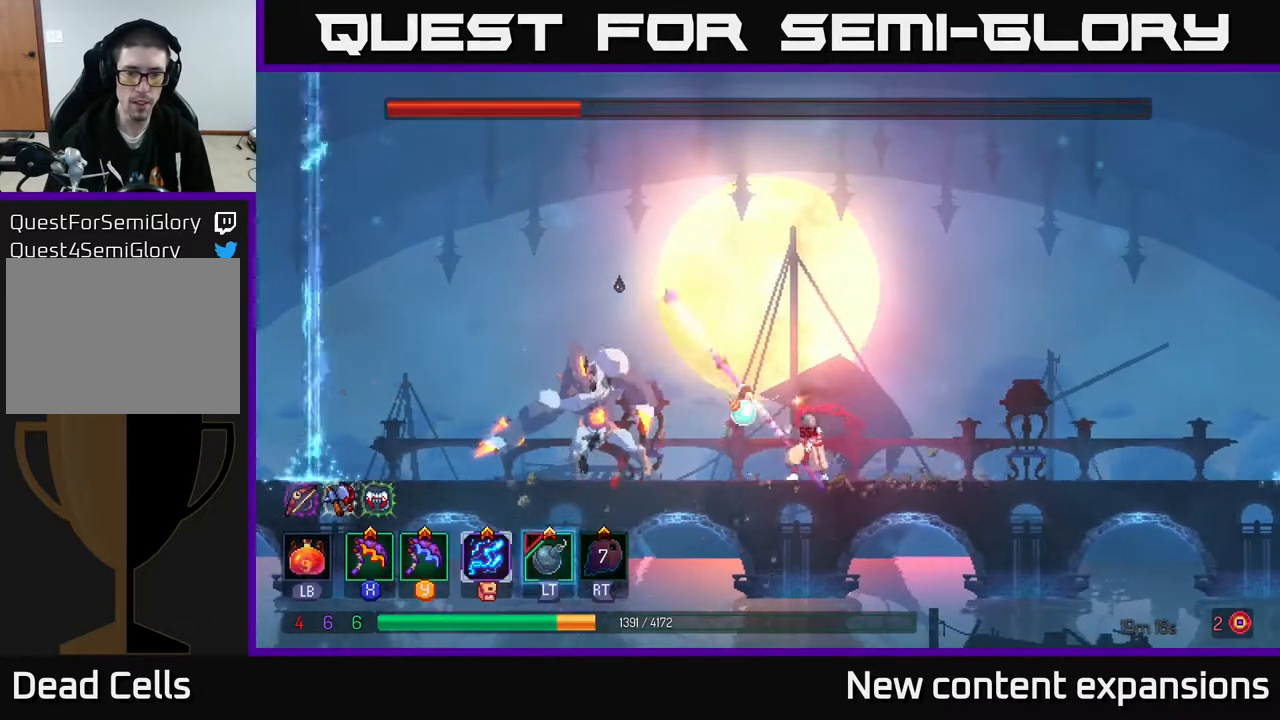
{"buttons": ["DPAD_RIGHT"], "left_stick": "center", "right_stick": "center", "events": [[317, "DPAD_RIGHT", "down"], [350, "B", "down"], [450, "B", "up"]]}
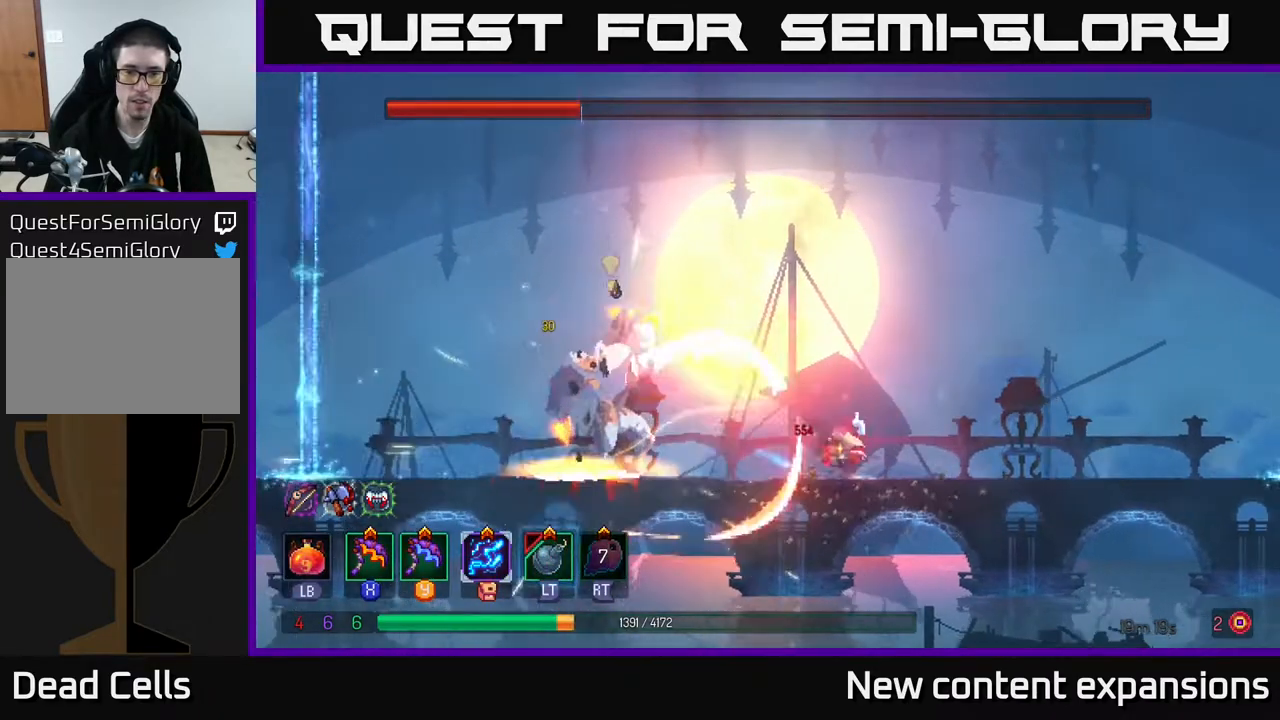
{"buttons": ["DPAD_LEFT"], "left_stick": "center", "right_stick": "center", "events": [[17, "B", "down"], [83, "B", "up"], [150, "DPAD_RIGHT", "up"], [183, "DPAD_LEFT", "down"], [217, "A", "down"], [333, "A", "up"], [350, "L2", "down"], [417, "DPAD_LEFT", "up"], [467, "DPAD_LEFT", "down"], [467, "L2", "up"]]}
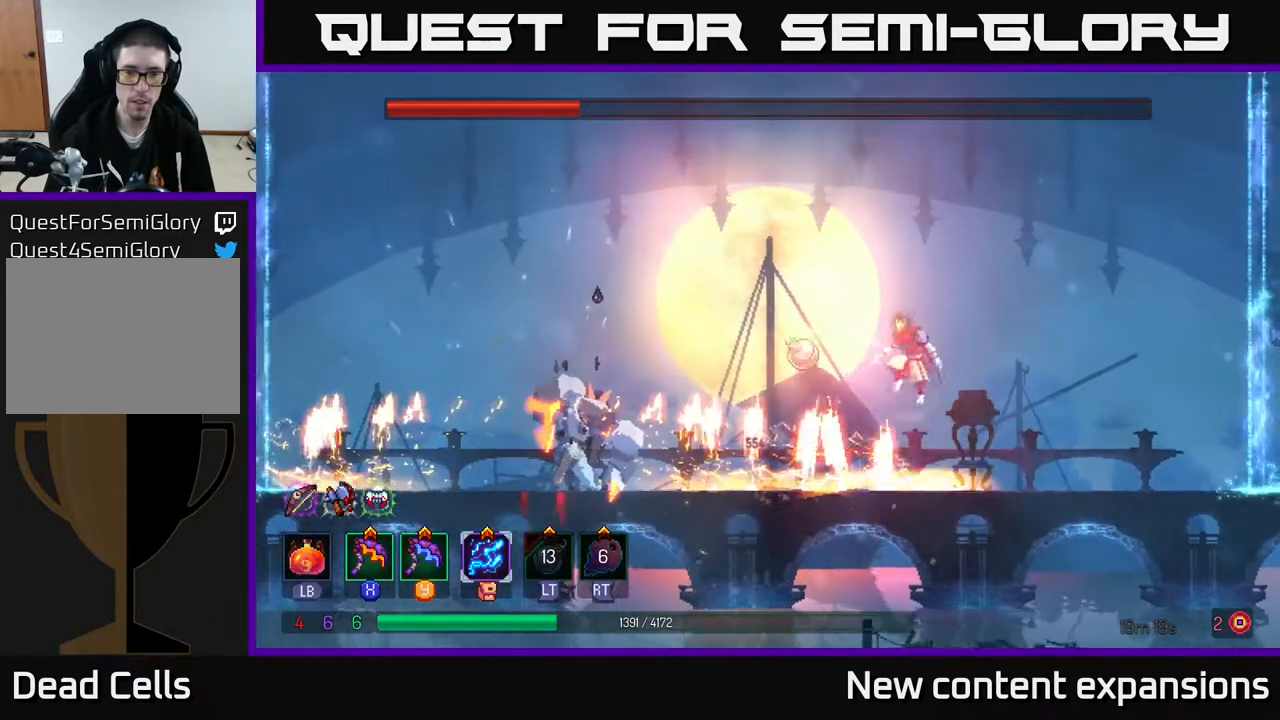
{"buttons": ["DPAD_RIGHT"], "left_stick": "center", "right_stick": "center", "events": [[50, "A", "down"], [167, "DPAD_LEFT", "up"], [200, "A", "up"], [317, "DPAD_RIGHT", "down"]]}
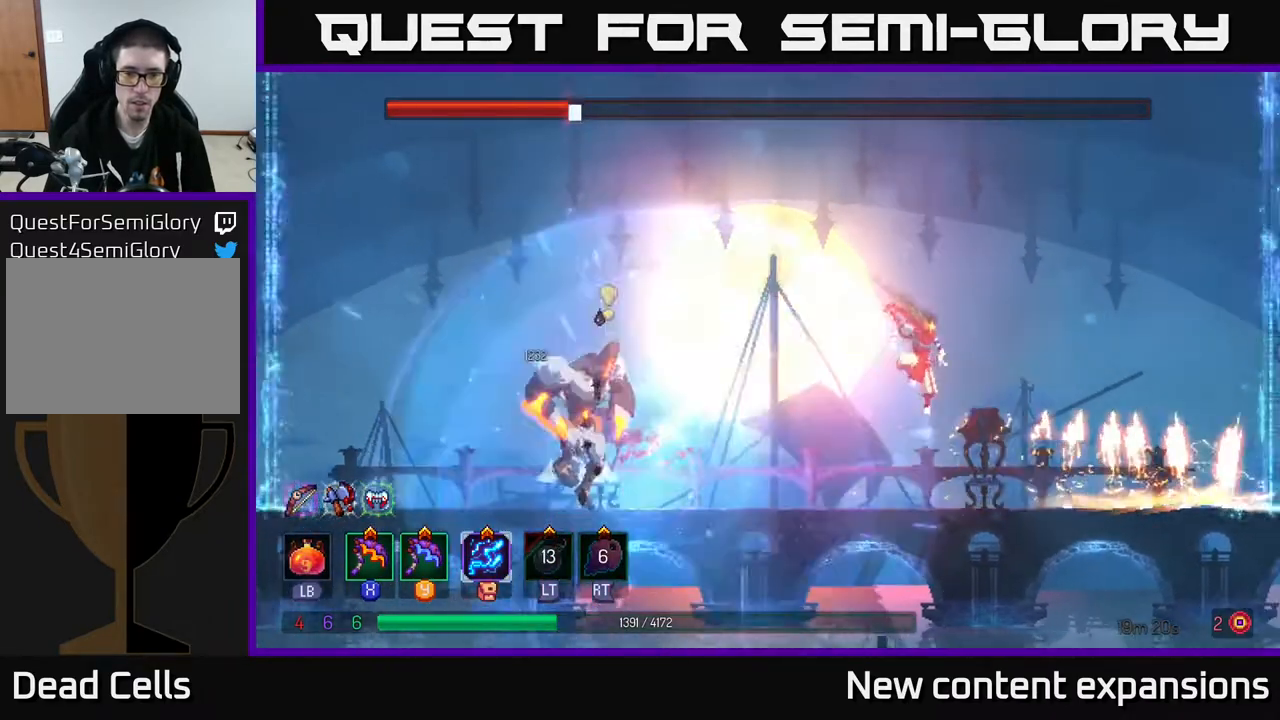
{"buttons": [], "left_stick": "center", "right_stick": "center", "events": [[150, "DPAD_RIGHT", "up"], [183, "DPAD_LEFT", "down"], [233, "B", "down"], [383, "B", "up"], [500, "DPAD_LEFT", "up"]]}
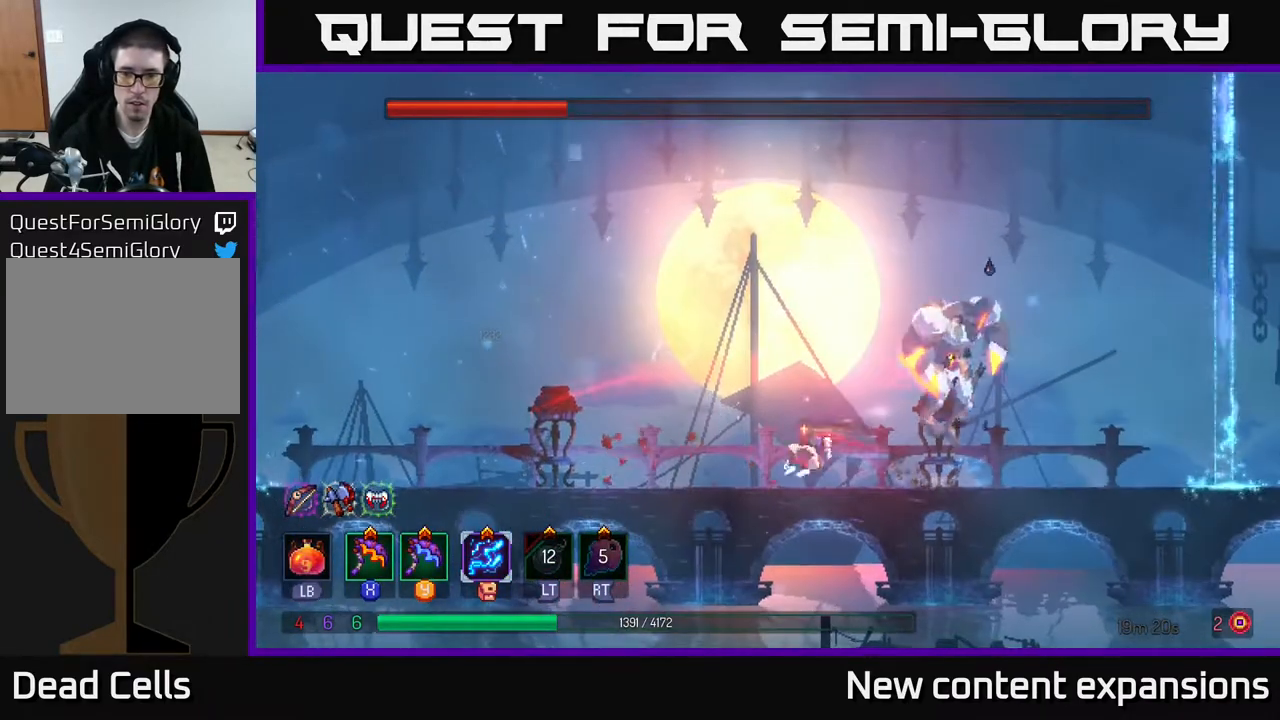
{"buttons": ["DPAD_RIGHT"], "left_stick": "center", "right_stick": "center", "events": [[33, "DPAD_RIGHT", "down"], [67, "X", "down"], [117, "X", "up"], [133, "DPAD_RIGHT", "up"], [500, "DPAD_RIGHT", "down"]]}
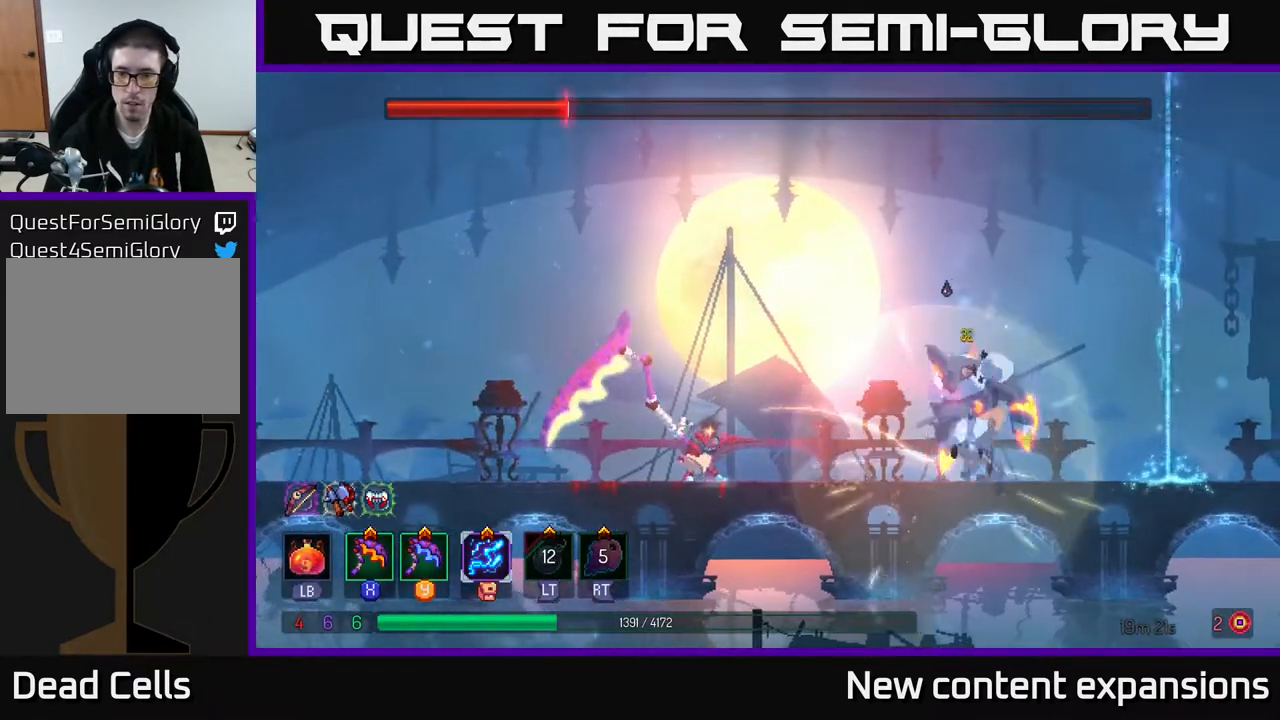
{"buttons": [], "left_stick": "center", "right_stick": "center", "events": [[267, "Y", "down"], [367, "DPAD_RIGHT", "up"], [383, "Y", "up"]]}
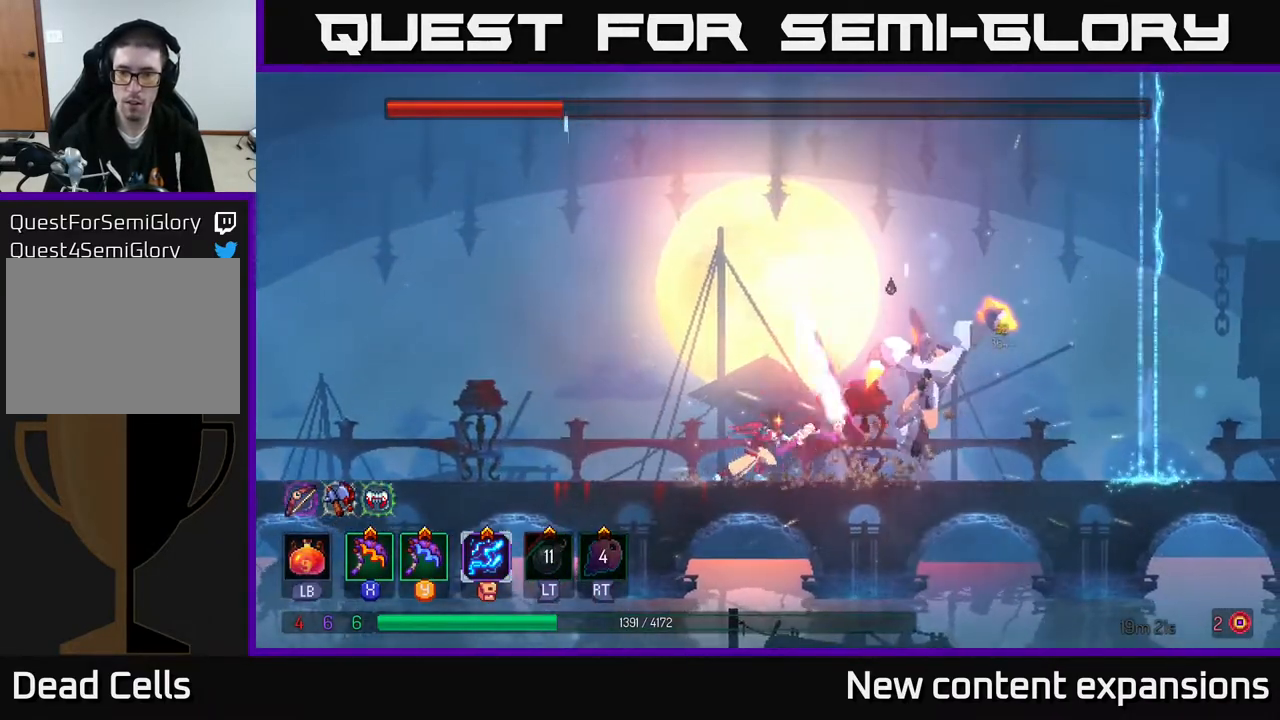
{"buttons": [], "left_stick": "center", "right_stick": "center", "events": []}
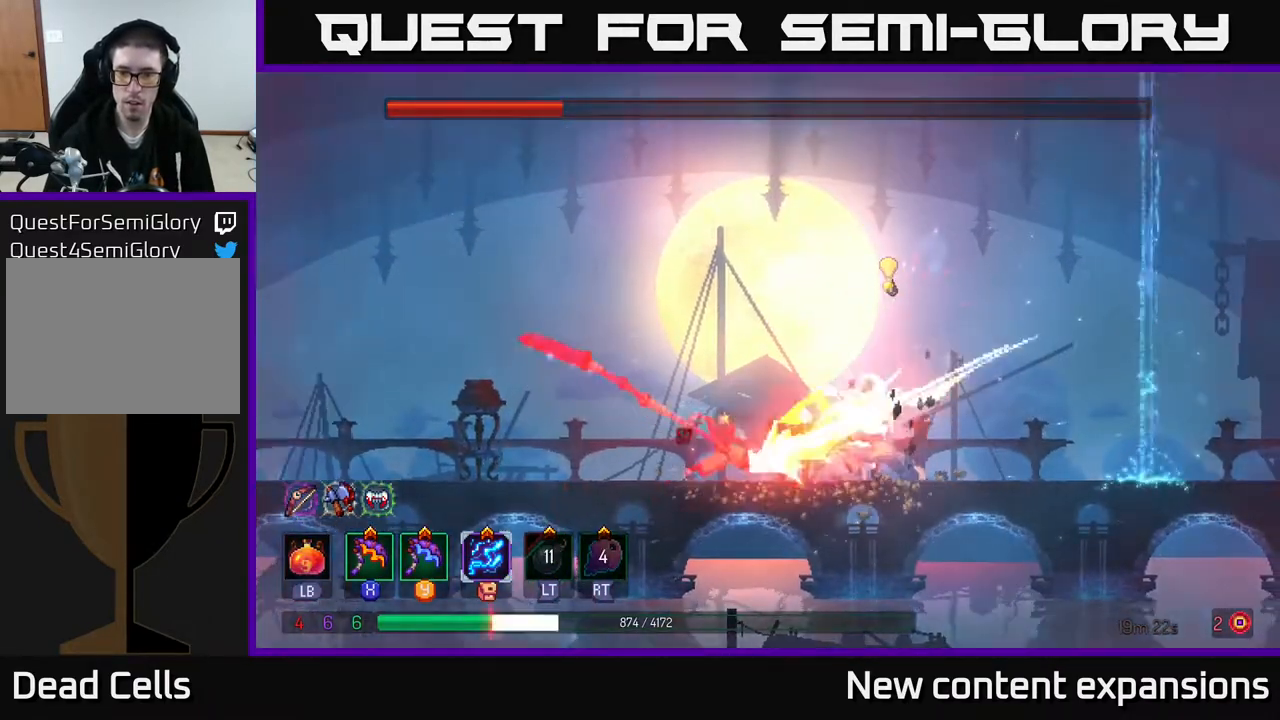
{"buttons": ["B", "DPAD_RIGHT"], "left_stick": "center", "right_stick": "center", "events": [[100, "DPAD_RIGHT", "down"], [167, "B", "down"], [250, "B", "up"], [433, "B", "down"]]}
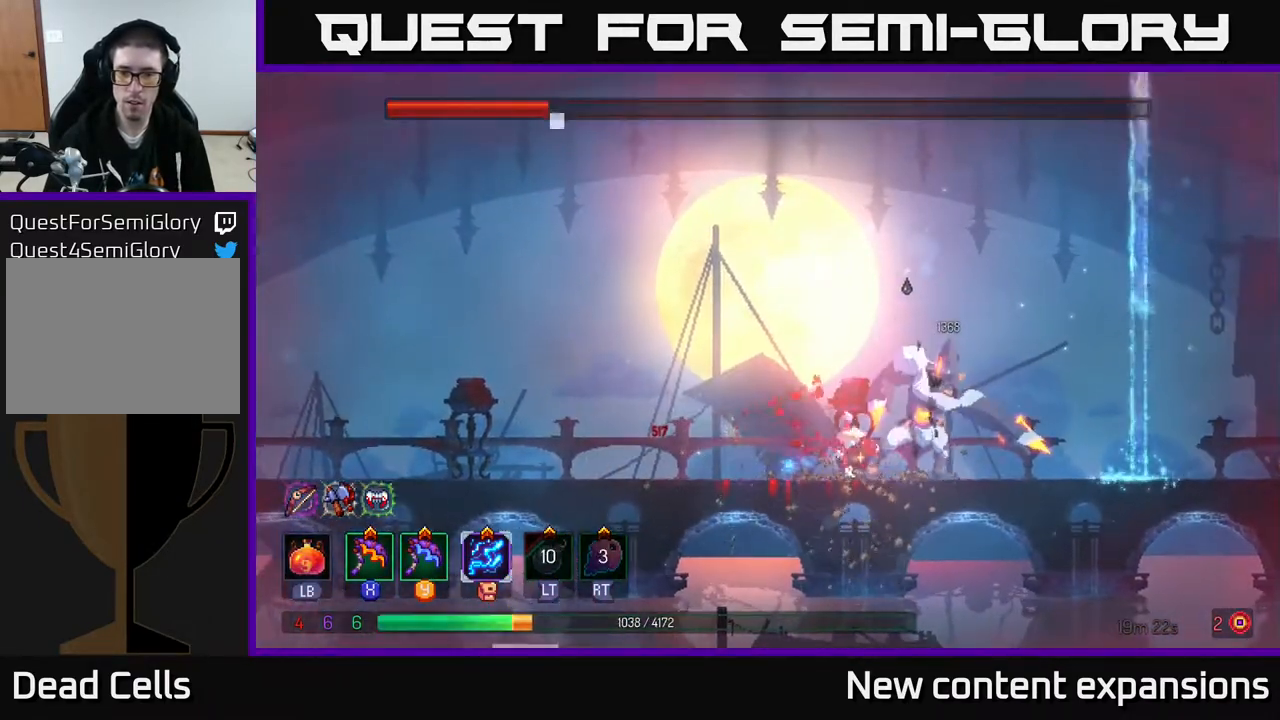
{"buttons": [], "left_stick": "center", "right_stick": "center", "events": [[50, "B", "up"], [417, "DPAD_RIGHT", "up"]]}
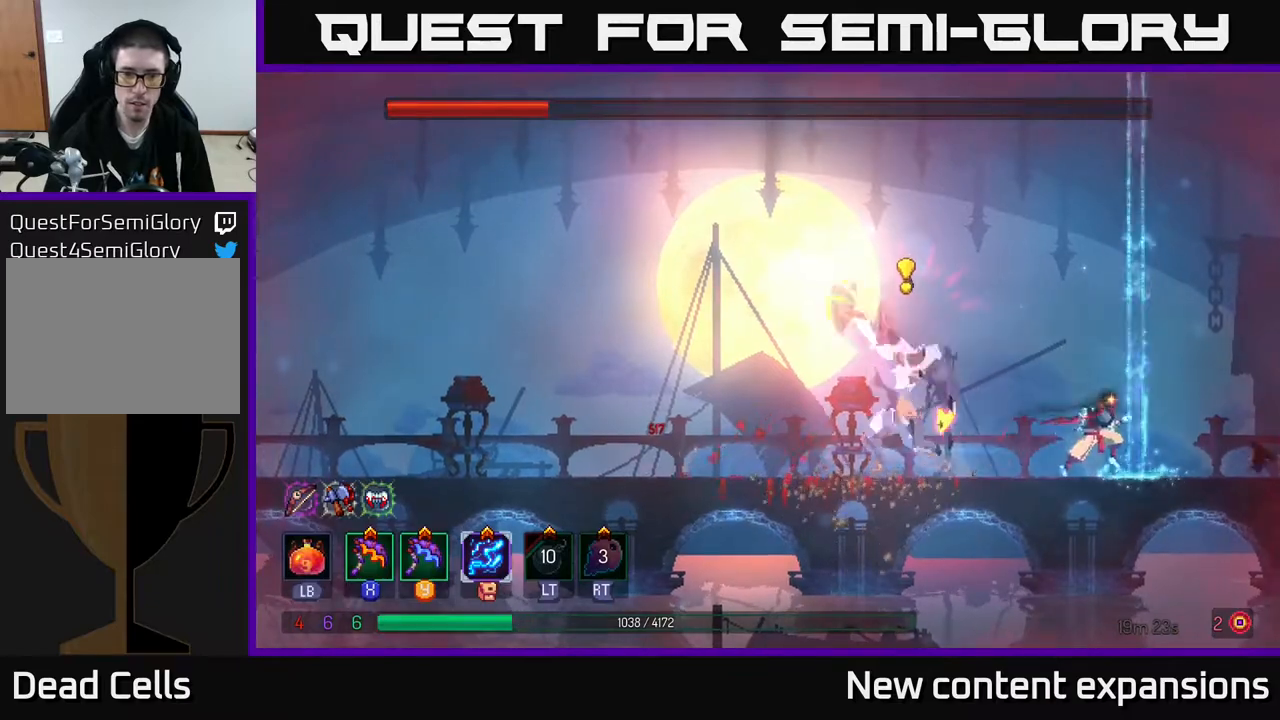
{"buttons": ["B", "DPAD_LEFT"], "left_stick": "center", "right_stick": "center", "events": [[33, "DPAD_LEFT", "down"], [167, "DPAD_LEFT", "up"], [433, "DPAD_LEFT", "down"], [500, "B", "down"]]}
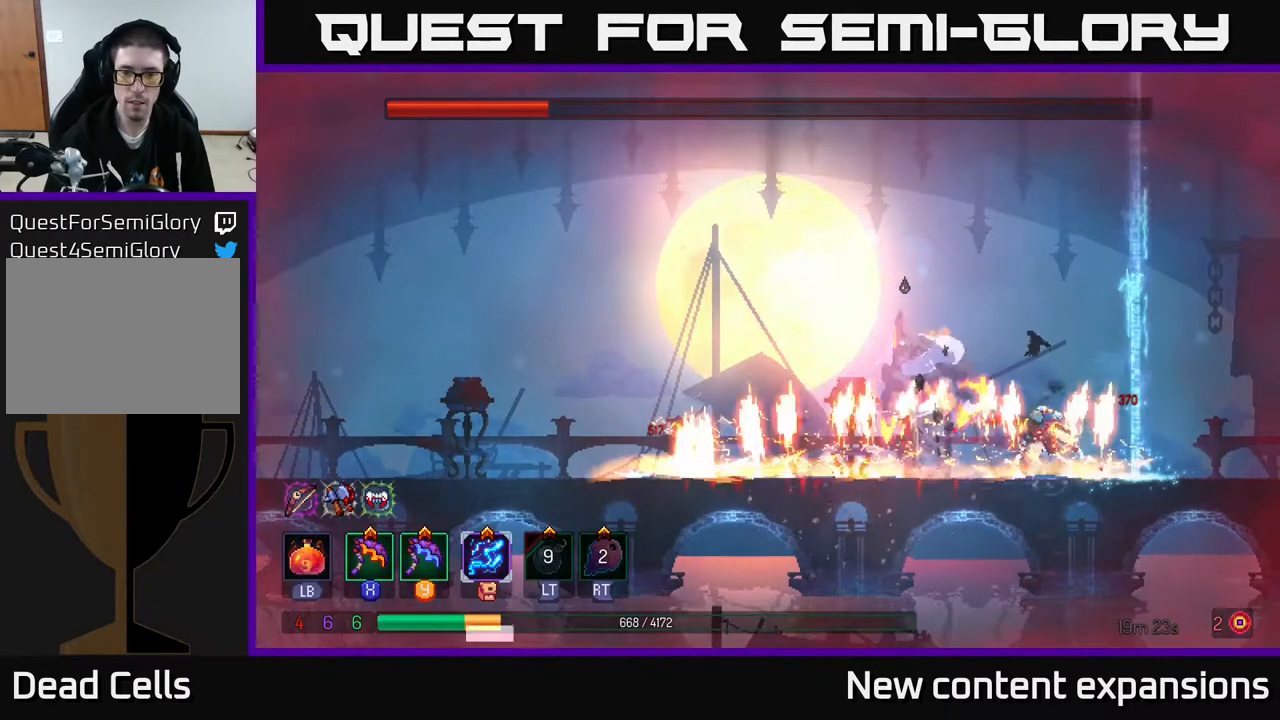
{"buttons": ["DPAD_LEFT"], "left_stick": "center", "right_stick": "center", "events": [[83, "B", "up"], [167, "B", "down"], [283, "B", "up"]]}
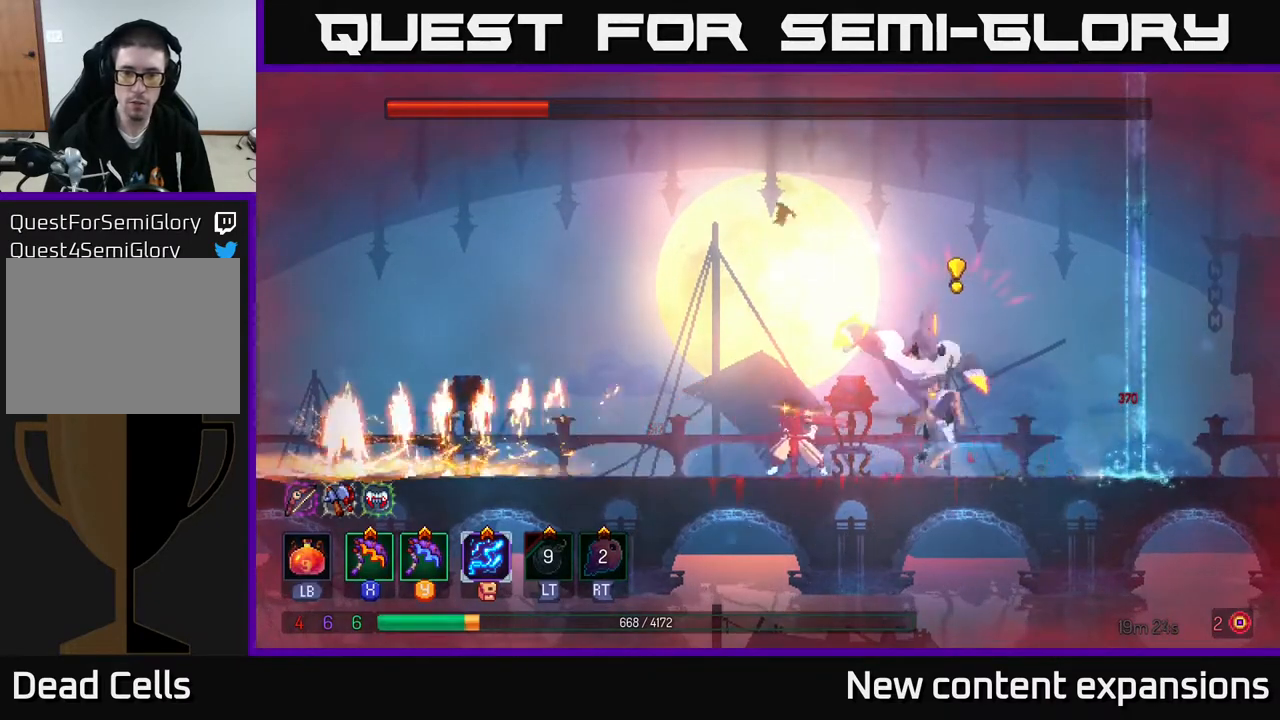
{"buttons": ["L1"], "left_stick": "center", "right_stick": "center", "events": [[217, "L1", "down"], [383, "DPAD_LEFT", "up"]]}
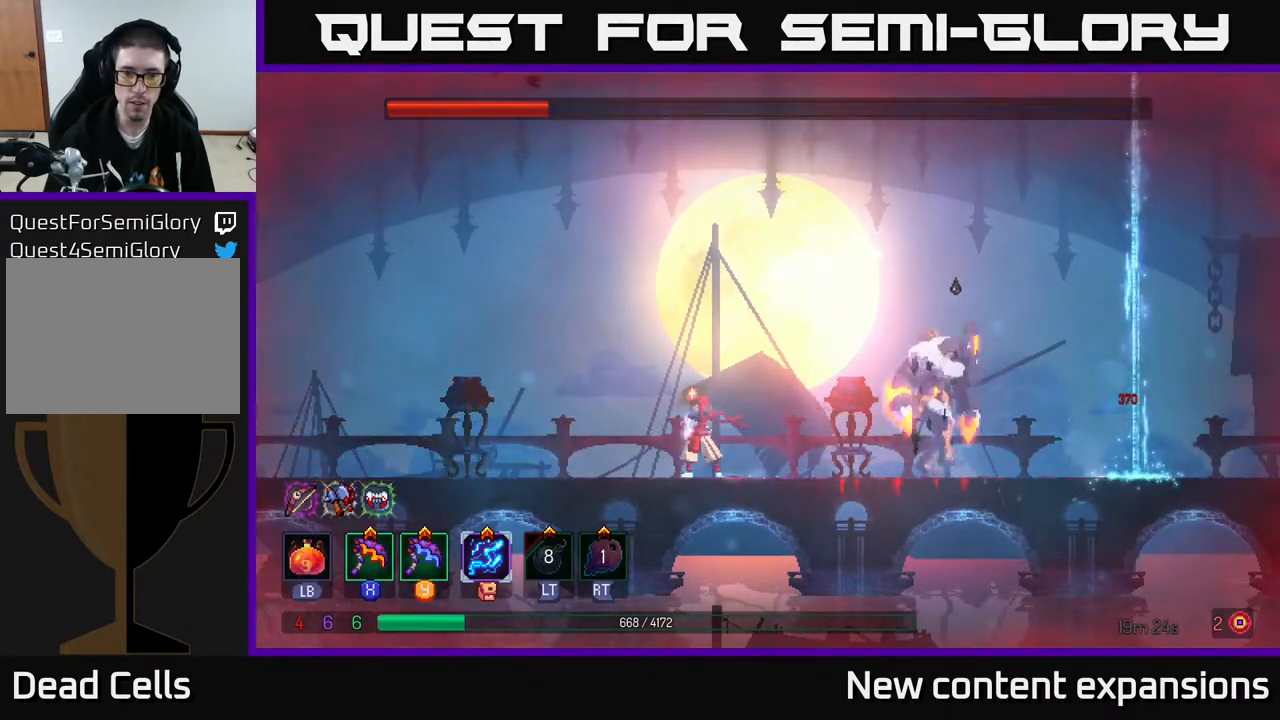
{"buttons": ["L1"], "left_stick": "center", "right_stick": "center", "events": []}
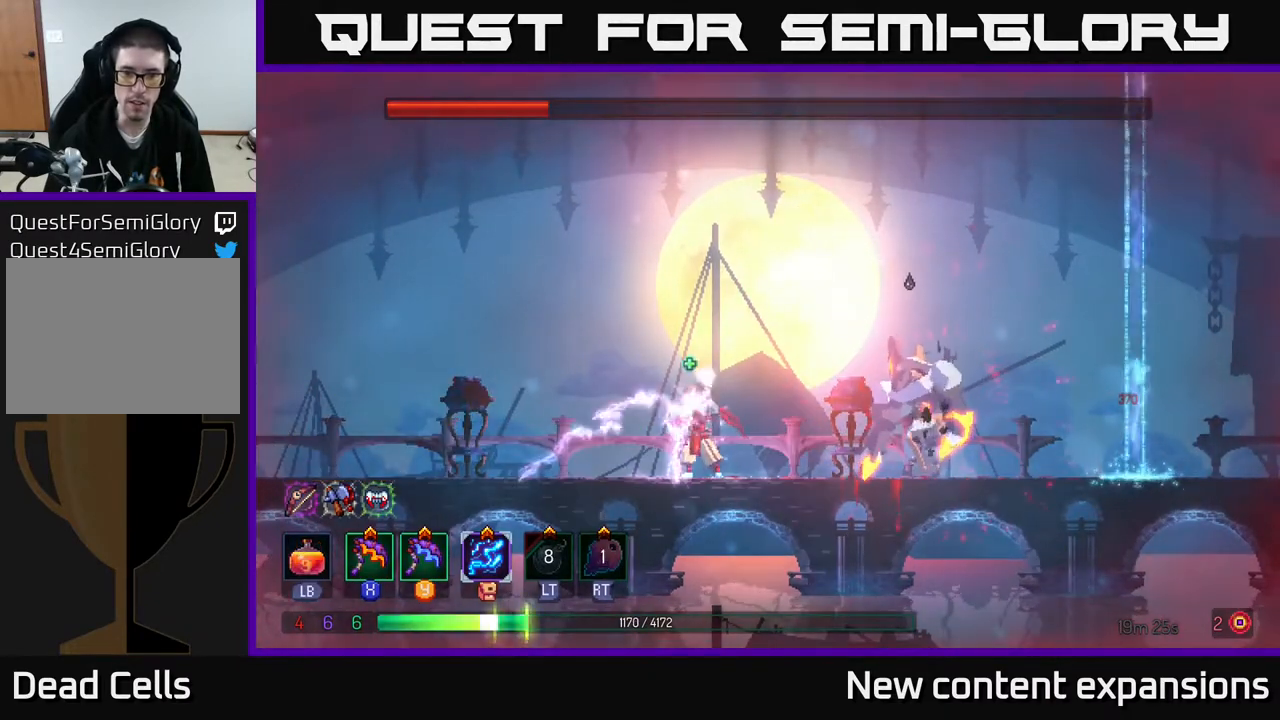
{"buttons": ["DPAD_LEFT"], "left_stick": "center", "right_stick": "center", "events": [[300, "DPAD_LEFT", "down"], [317, "L1", "up"], [383, "B", "down"], [467, "B", "up"]]}
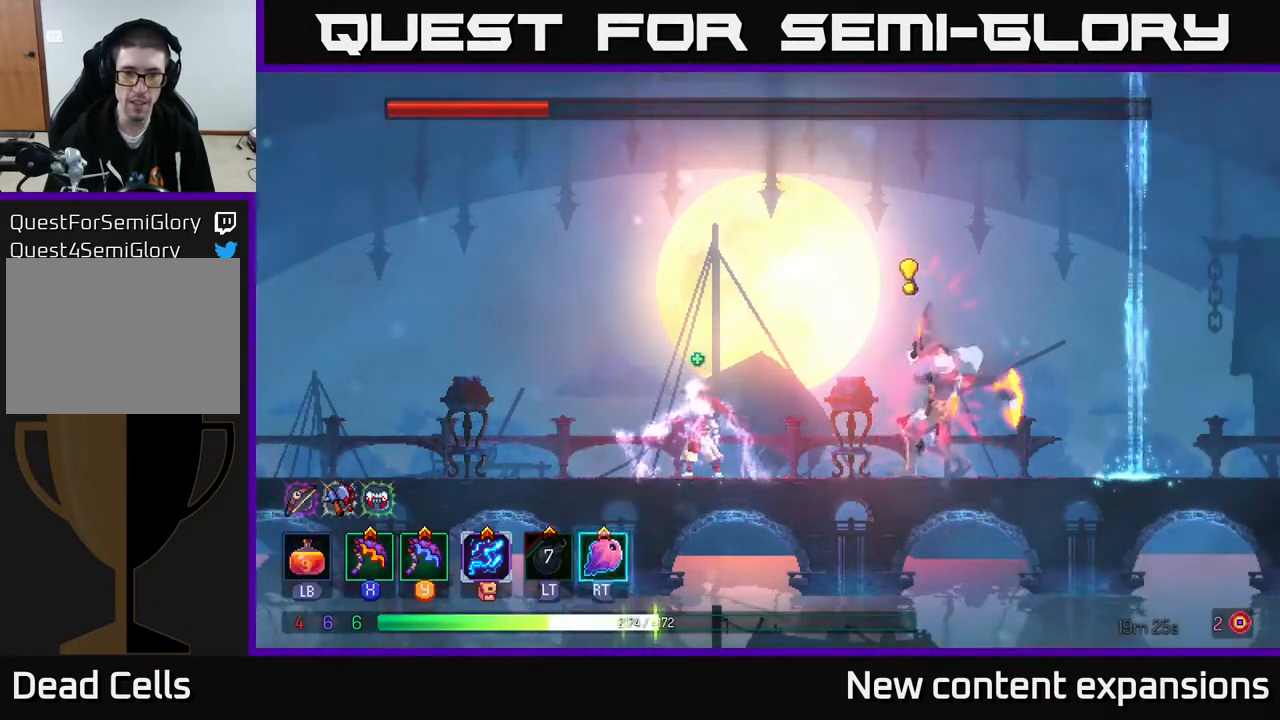
{"buttons": ["DPAD_LEFT"], "left_stick": "center", "right_stick": "center", "events": [[17, "B", "down"], [117, "B", "up"]]}
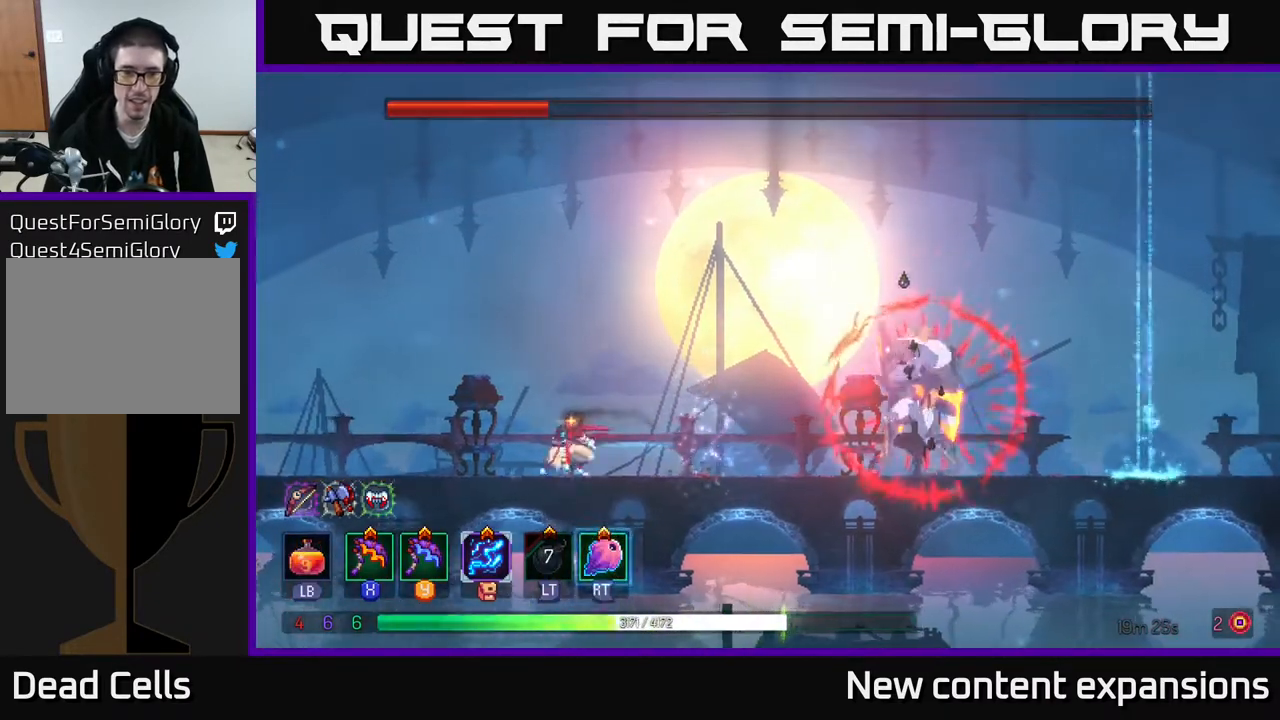
{"buttons": ["DPAD_RIGHT"], "left_stick": "center", "right_stick": "center", "events": [[333, "DPAD_LEFT", "up"], [367, "DPAD_RIGHT", "down"]]}
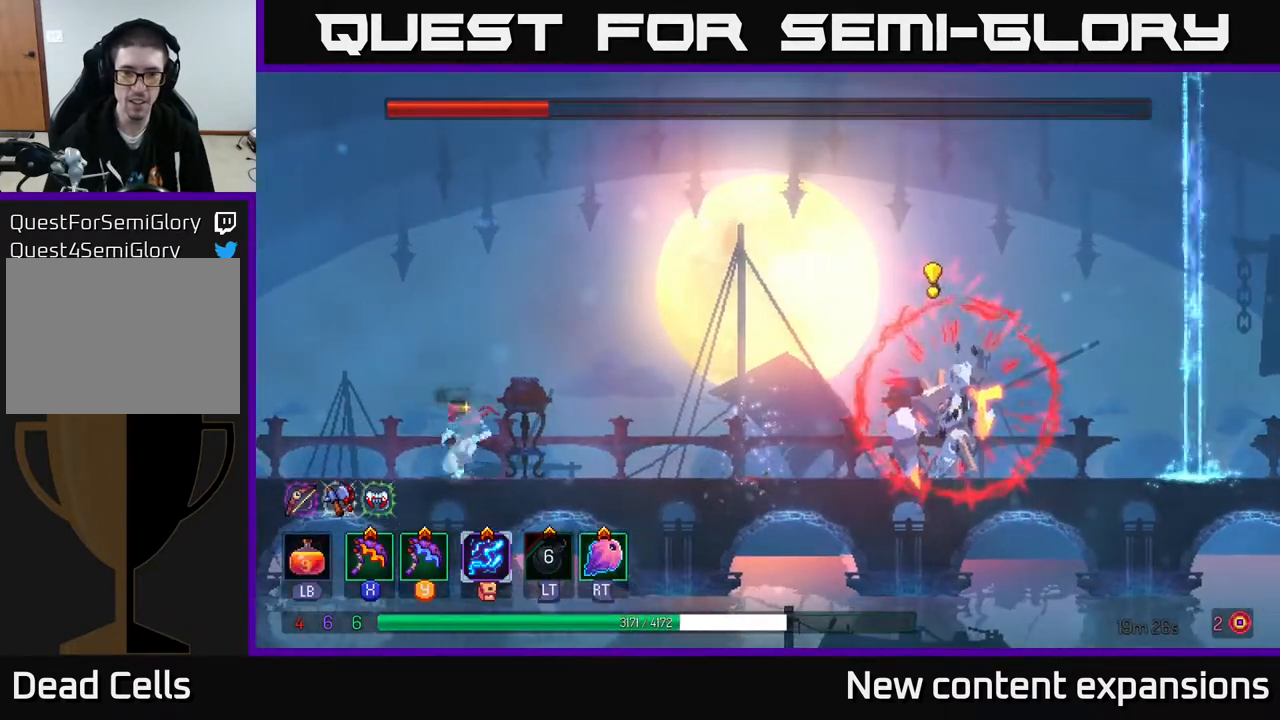
{"buttons": ["B", "DPAD_RIGHT"], "left_stick": "center", "right_stick": "center", "events": [[50, "DPAD_RIGHT", "up"], [367, "DPAD_RIGHT", "down"], [467, "B", "down"]]}
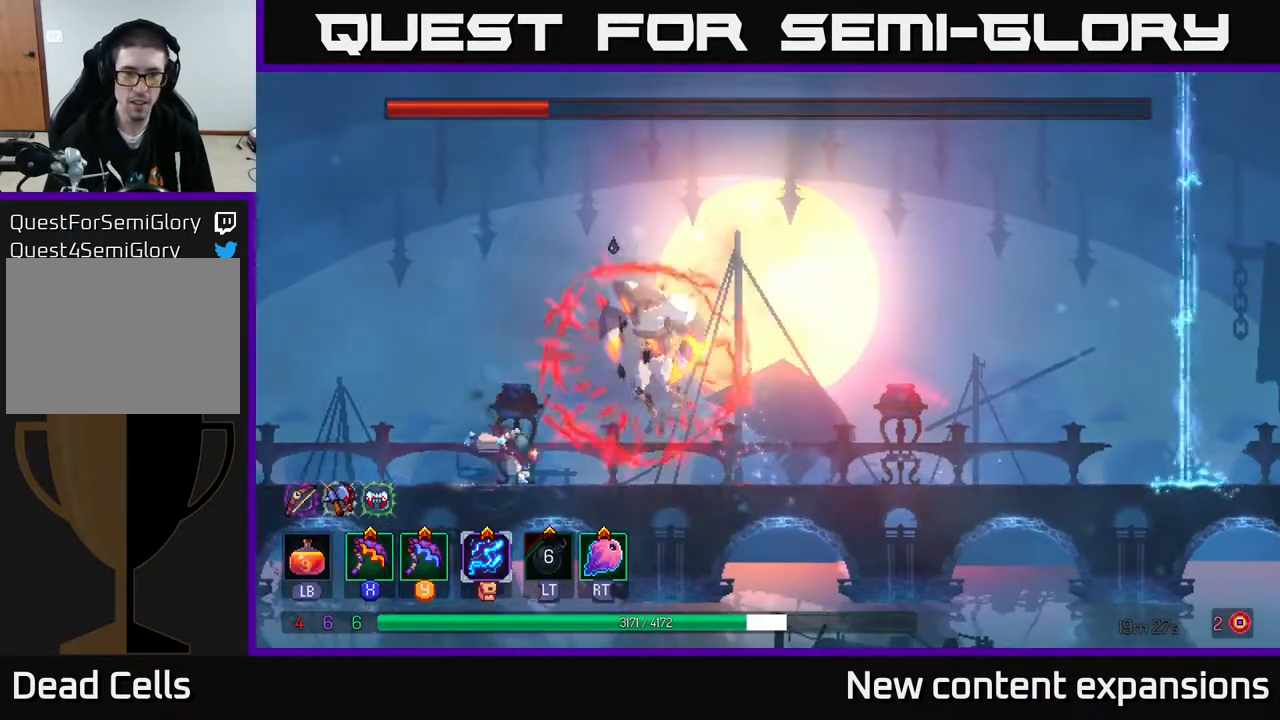
{"buttons": ["DPAD_RIGHT"], "left_stick": "center", "right_stick": "center", "events": [[67, "B", "up"], [167, "DPAD_RIGHT", "up"], [200, "DPAD_LEFT", "down"], [250, "R2", "down"], [333, "R2", "up"], [417, "DPAD_LEFT", "up"], [433, "DPAD_RIGHT", "down"]]}
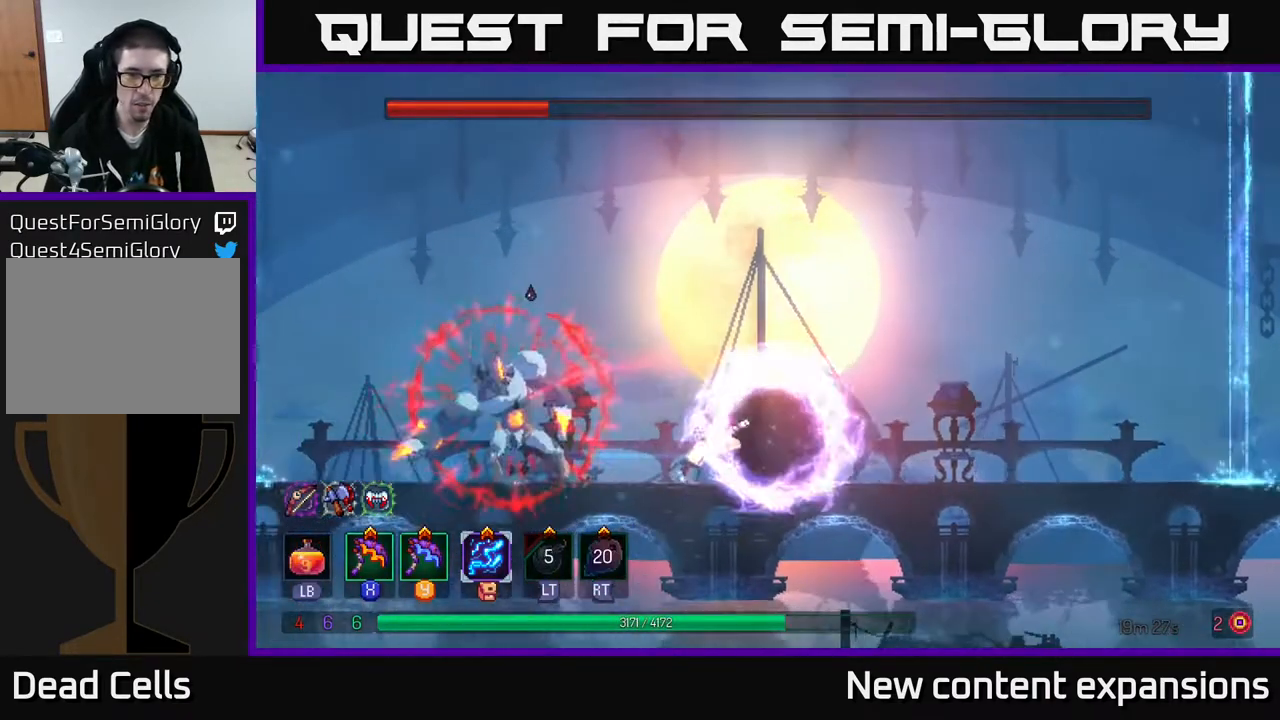
{"buttons": ["DPAD_RIGHT"], "left_stick": "center", "right_stick": "center", "events": []}
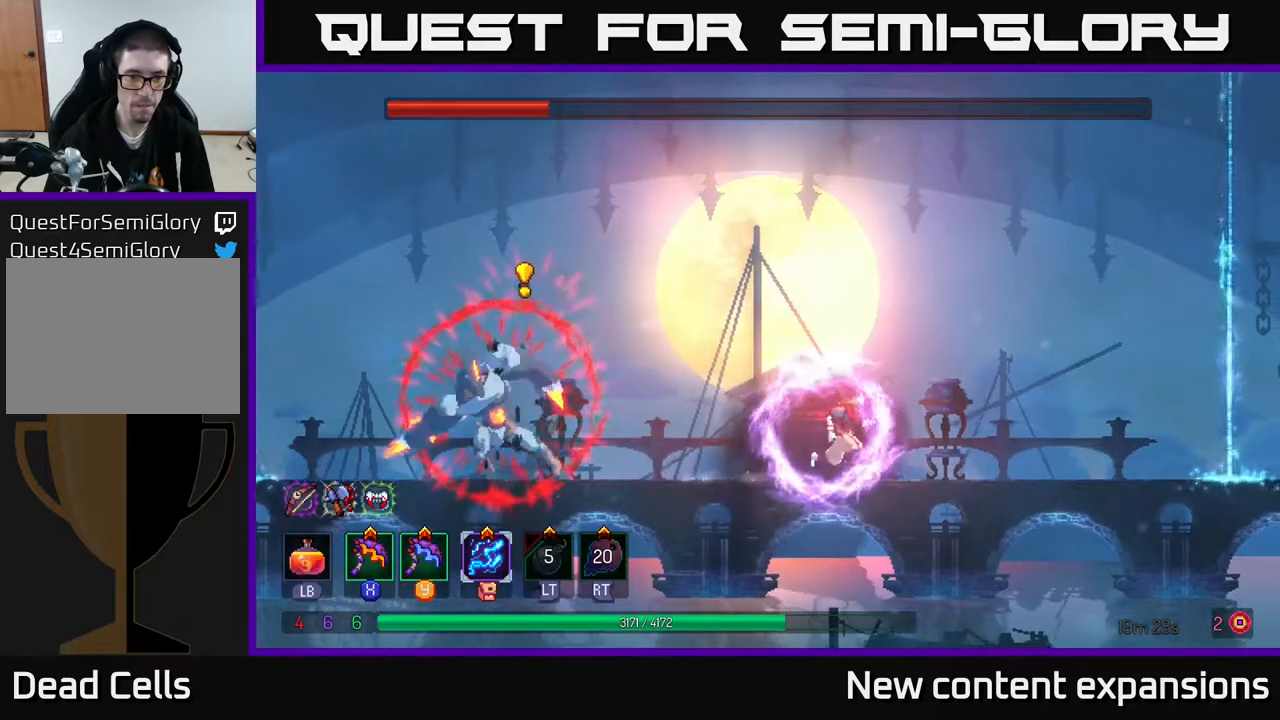
{"buttons": ["DPAD_LEFT"], "left_stick": "center", "right_stick": "center", "events": [[33, "DPAD_RIGHT", "up"], [50, "DPAD_LEFT", "down"], [100, "X", "down"], [217, "DPAD_LEFT", "up"], [217, "X", "up"], [417, "DPAD_LEFT", "down"]]}
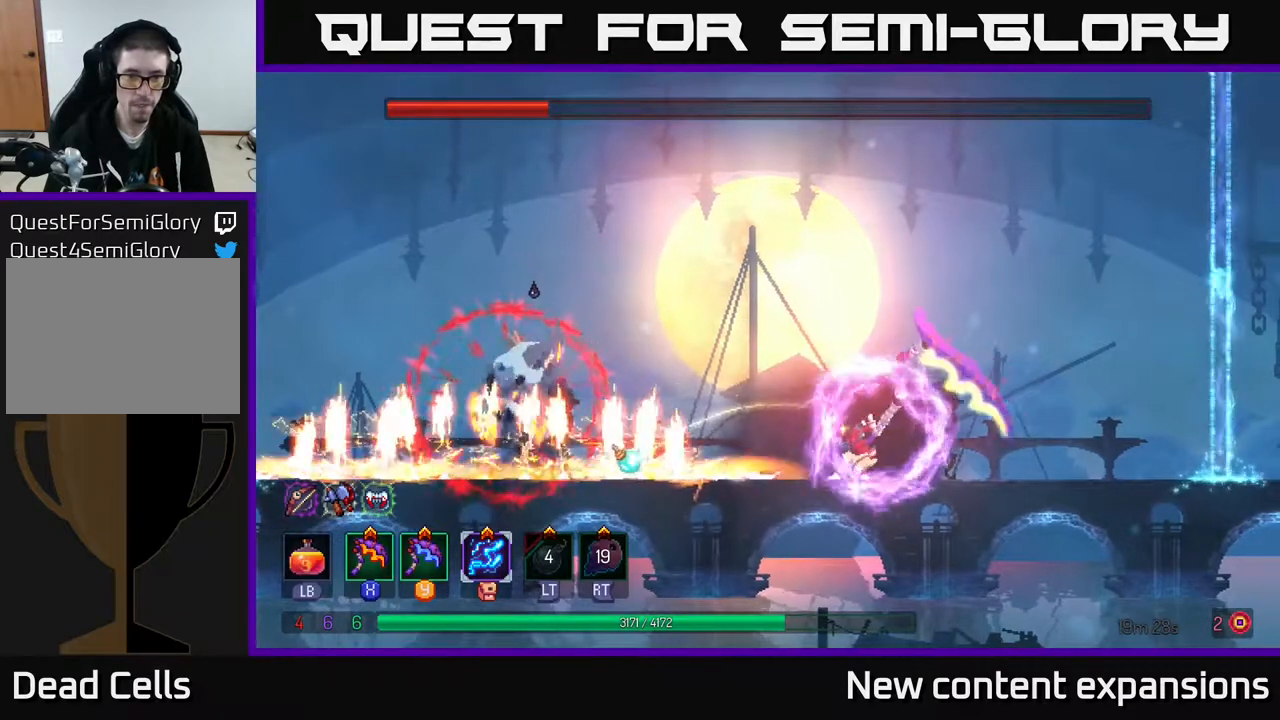
{"buttons": [], "left_stick": "center", "right_stick": "center", "events": [[67, "DPAD_LEFT", "up"], [150, "A", "down"], [167, "DPAD_RIGHT", "down"], [283, "A", "up"], [400, "A", "down"], [500, "A", "up"], [500, "DPAD_RIGHT", "up"]]}